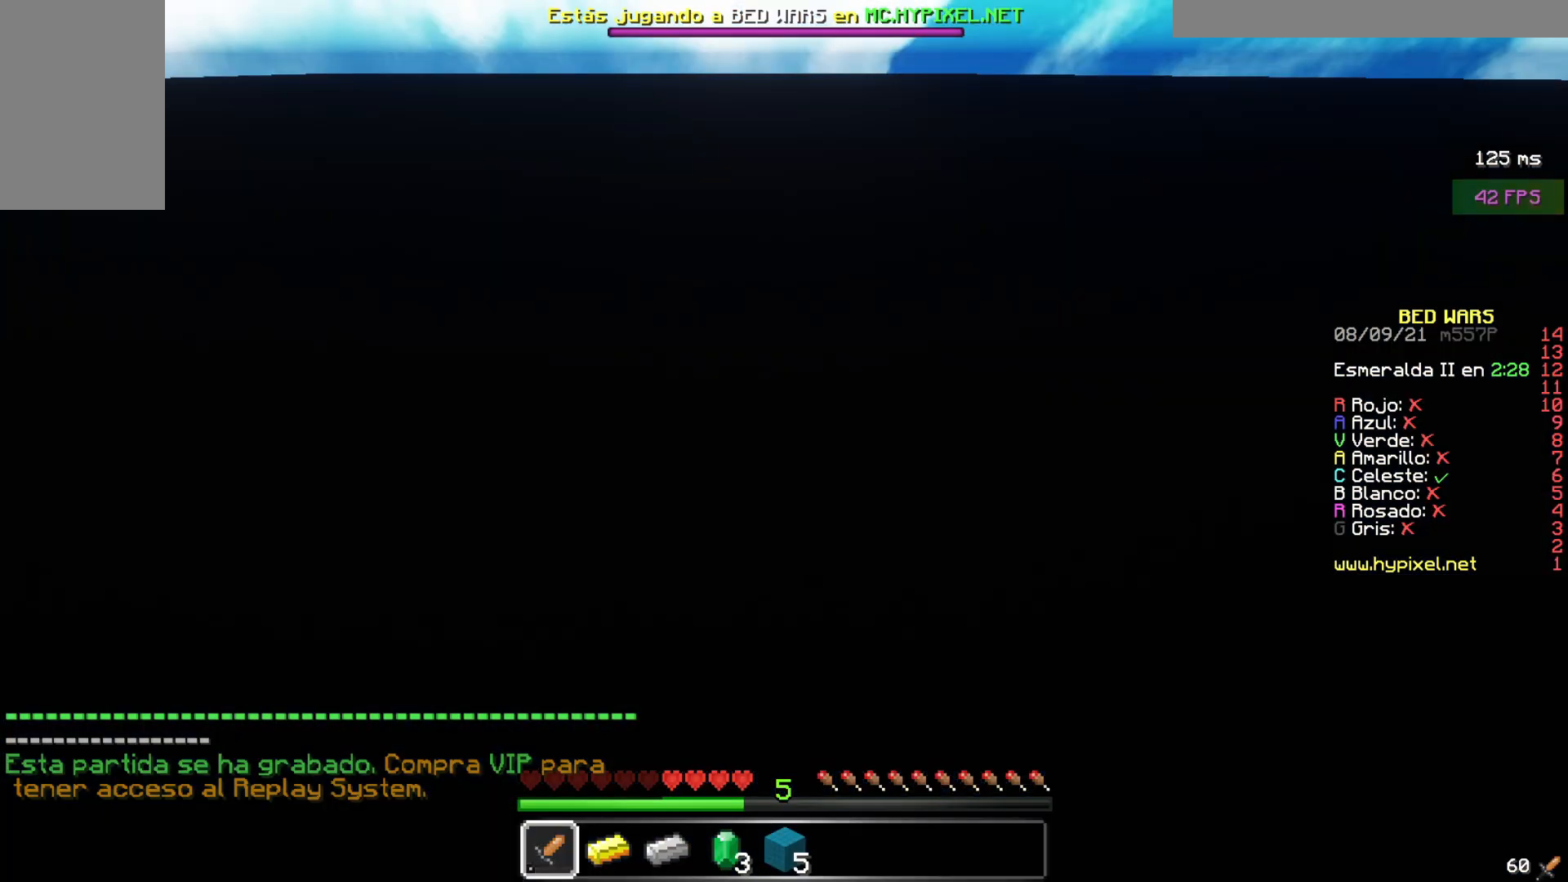
Gameplay with keyboard and mouse; each line is a JSON object with the keys and mouse buttons held at the frame after it. "events" lists presses ("down") and releases ("up") of "a", "d", "s", "w", "mouse_left" and "mouse_right" between this image and that frame as [ms after this image, input, new state], when the widget could be followed in between. "mouse_left", "mouse_right" = the "left", "right" buttons of the "mouse" list. No other keys are recorded. Fast repeated clicks can show as one long hold. Mouse movement is not recorded.
{"keys": [], "mouse": [], "events": [[100, "mouse_left", "up"], [250, "mouse_left", "down"], [283, "mouse_left", "up"]]}
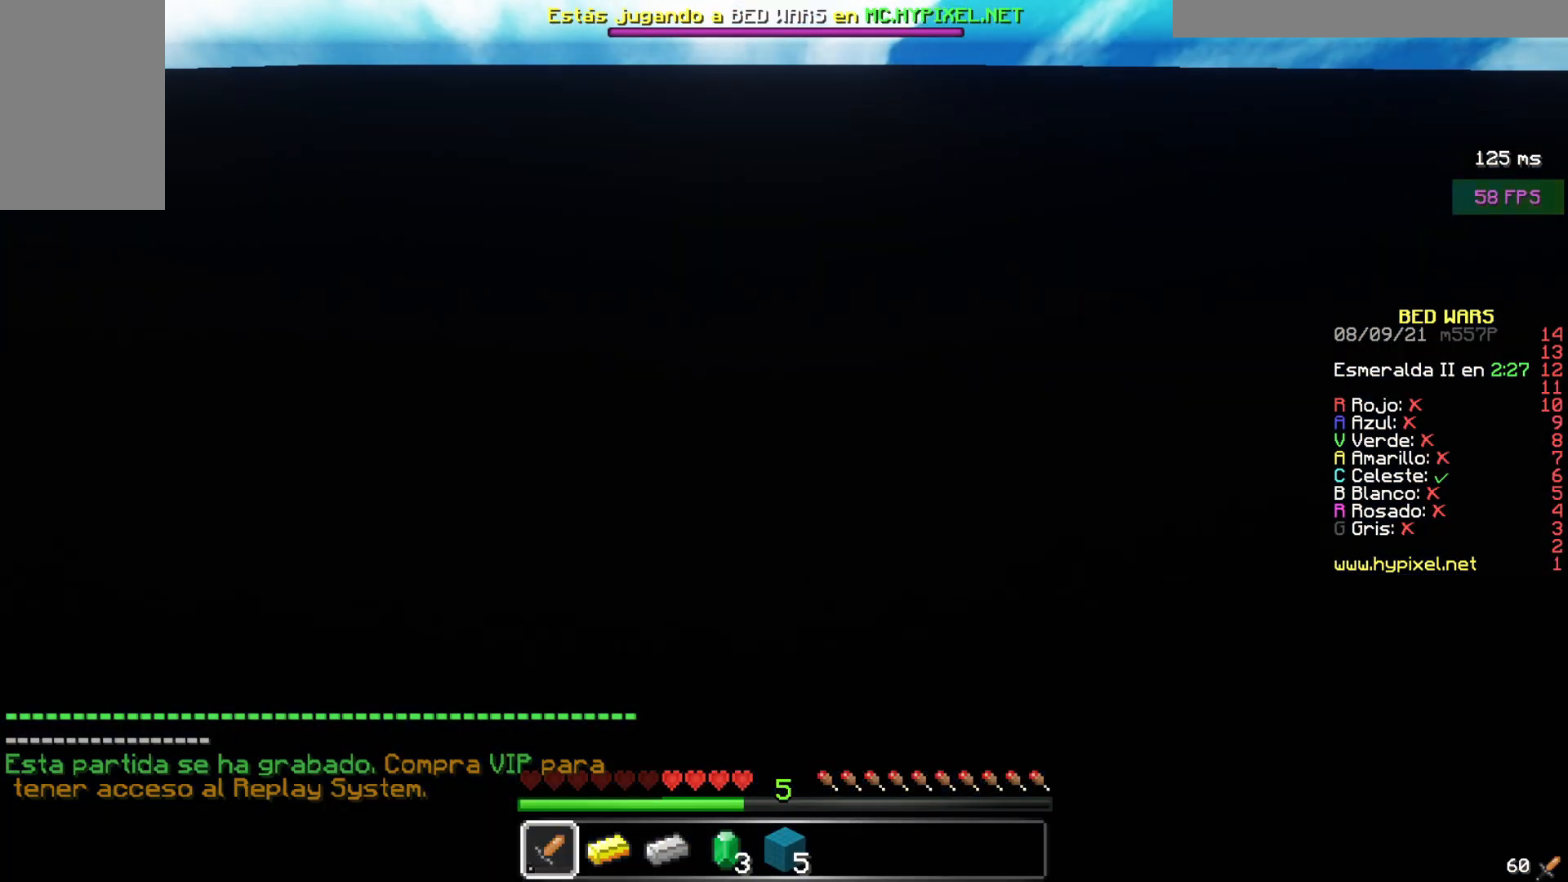
{"keys": [], "mouse": [], "events": [[83, "mouse_left", "down"], [350, "mouse_left", "up"]]}
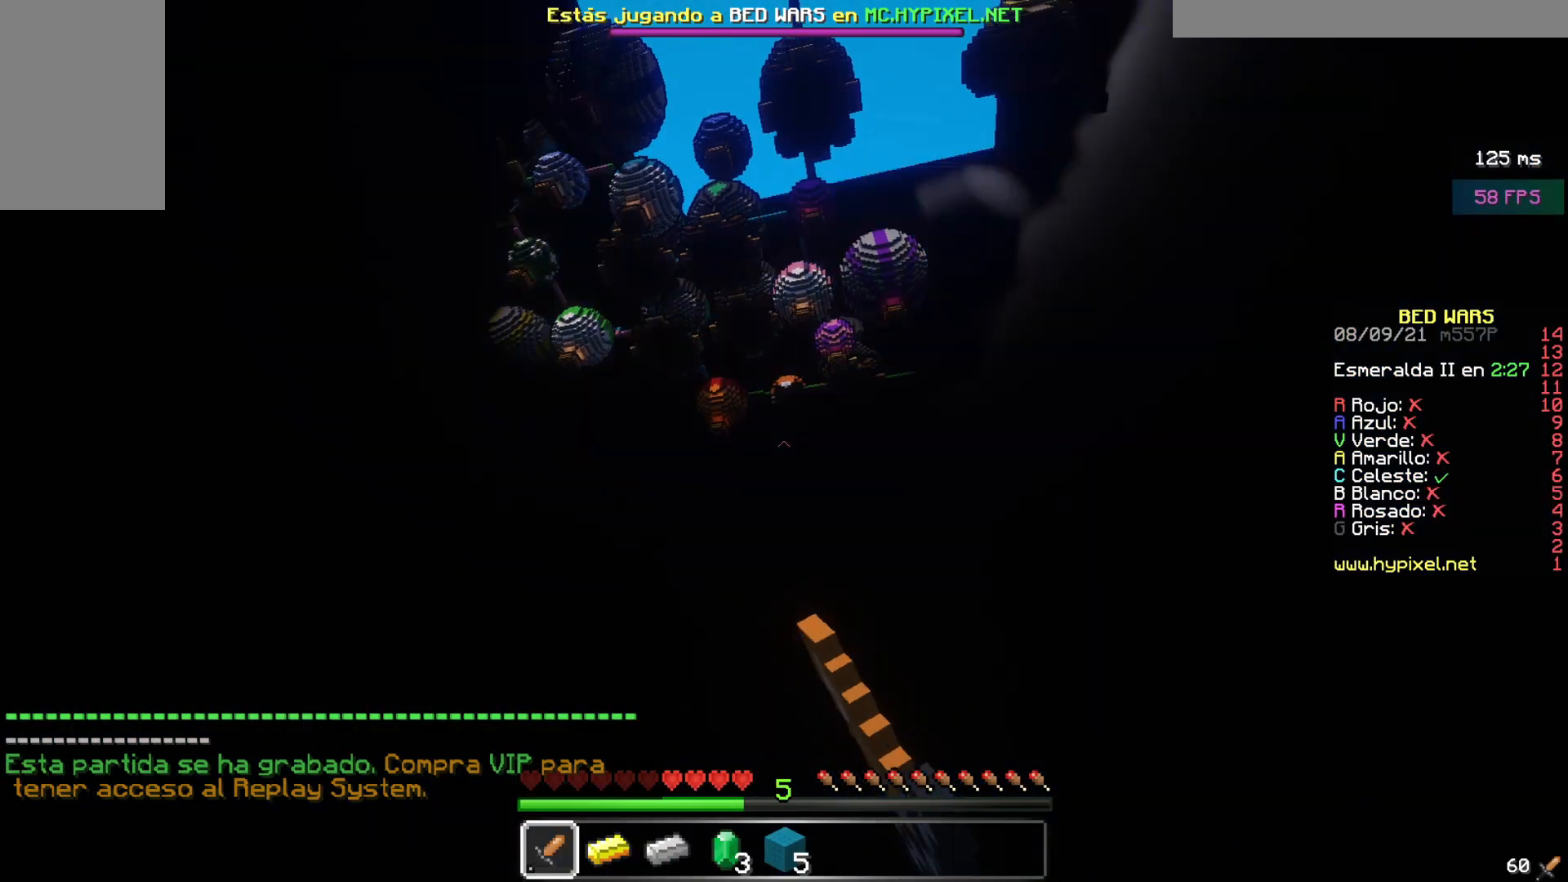
{"keys": [], "mouse": [], "events": [[17, "mouse_left", "down"], [283, "mouse_left", "up"]]}
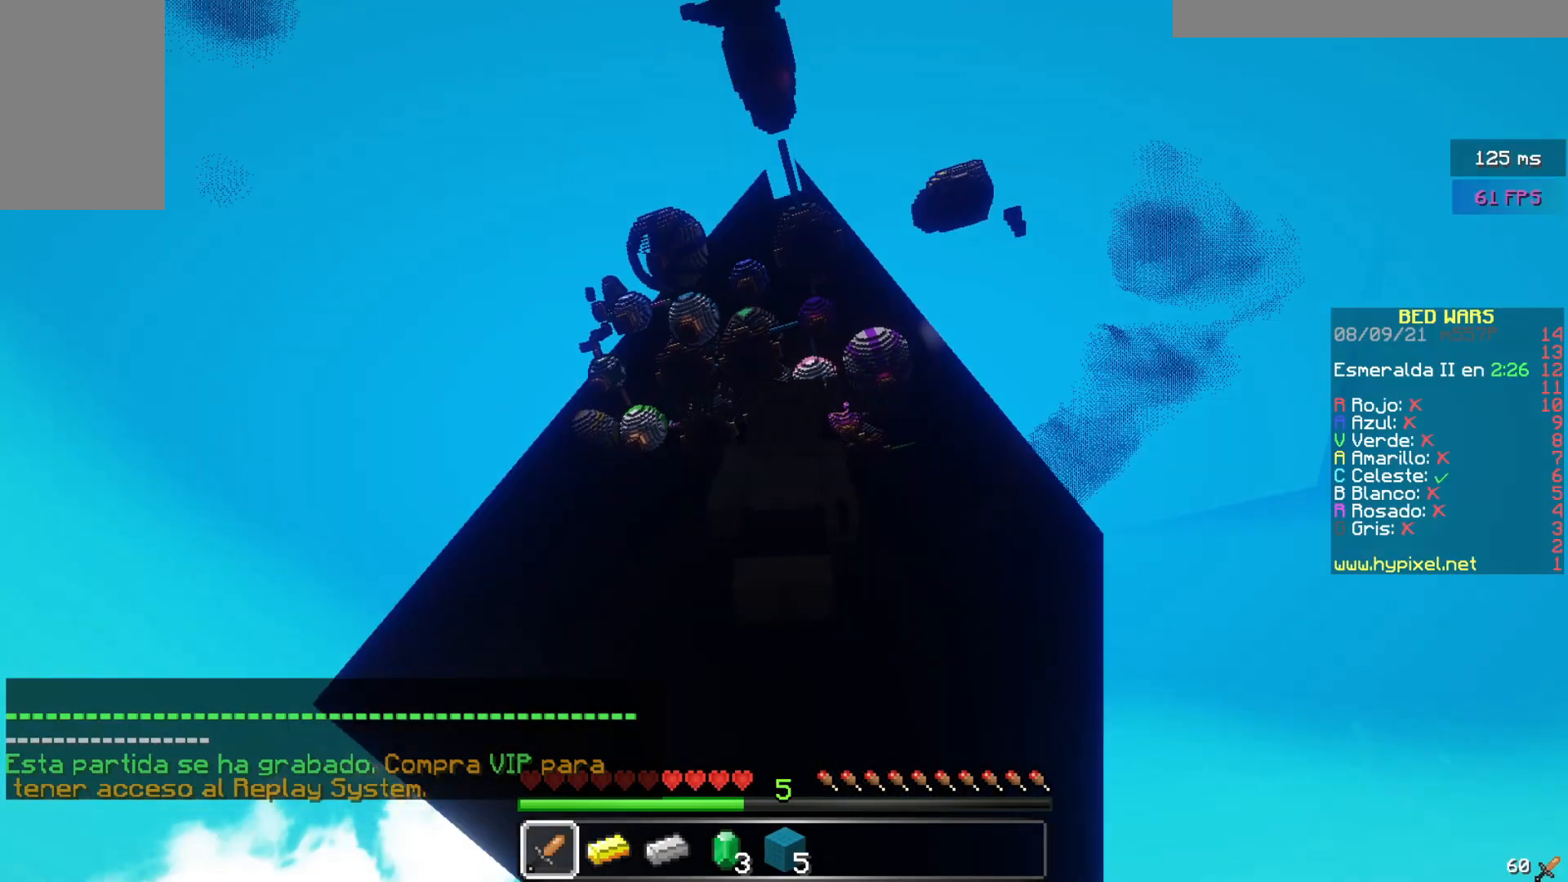
{"keys": [], "mouse": [], "events": []}
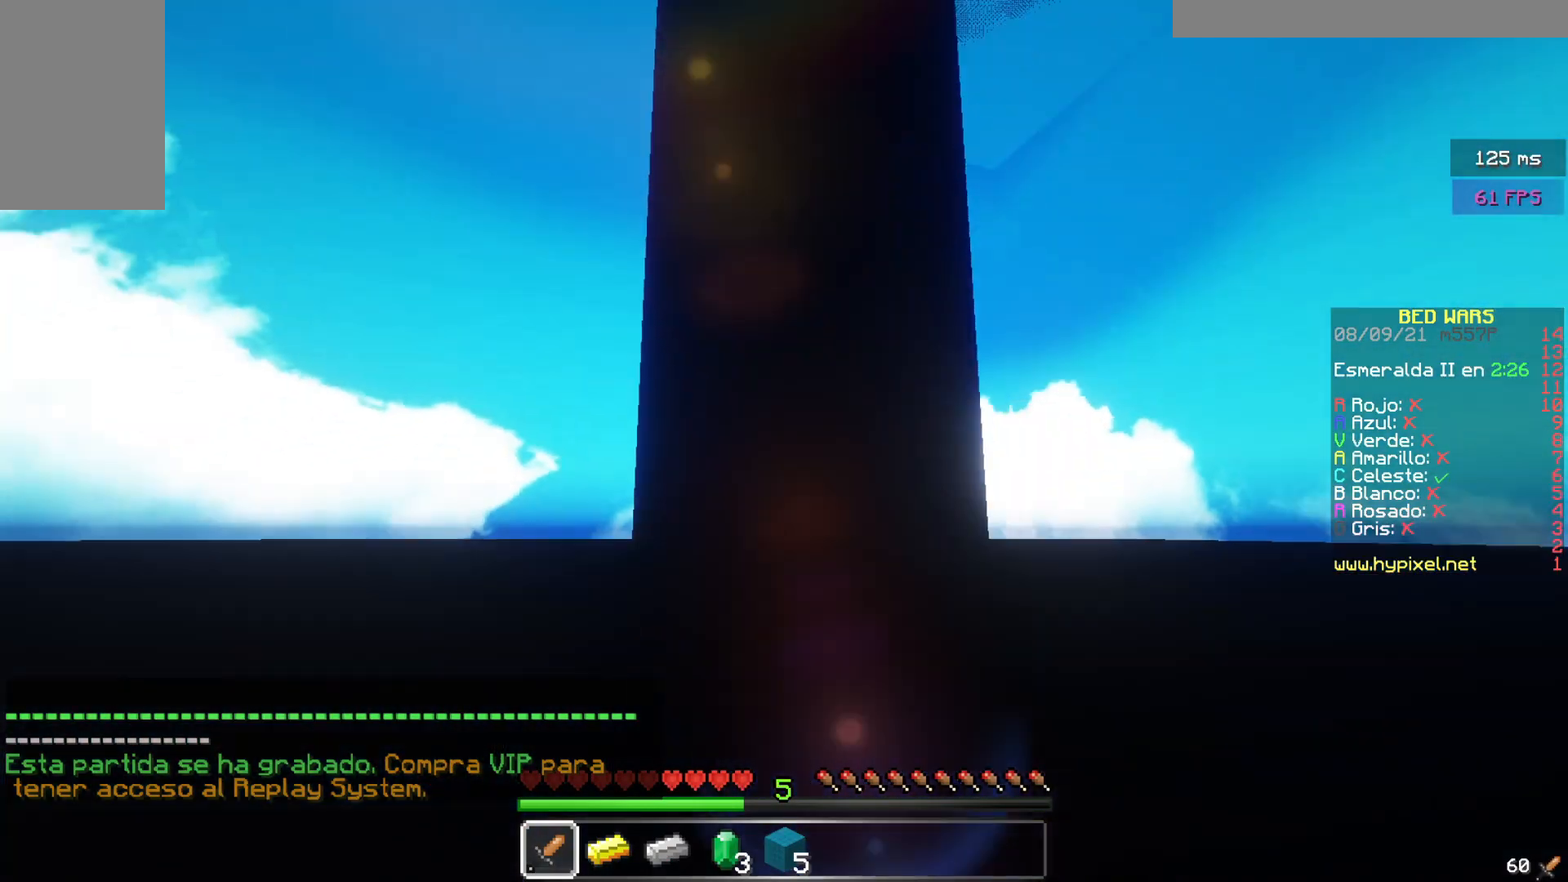
{"keys": [], "mouse": [], "events": [[33, "mouse_left", "down"], [167, "mouse_left", "up"], [250, "mouse_left", "down"], [450, "mouse_left", "up"]]}
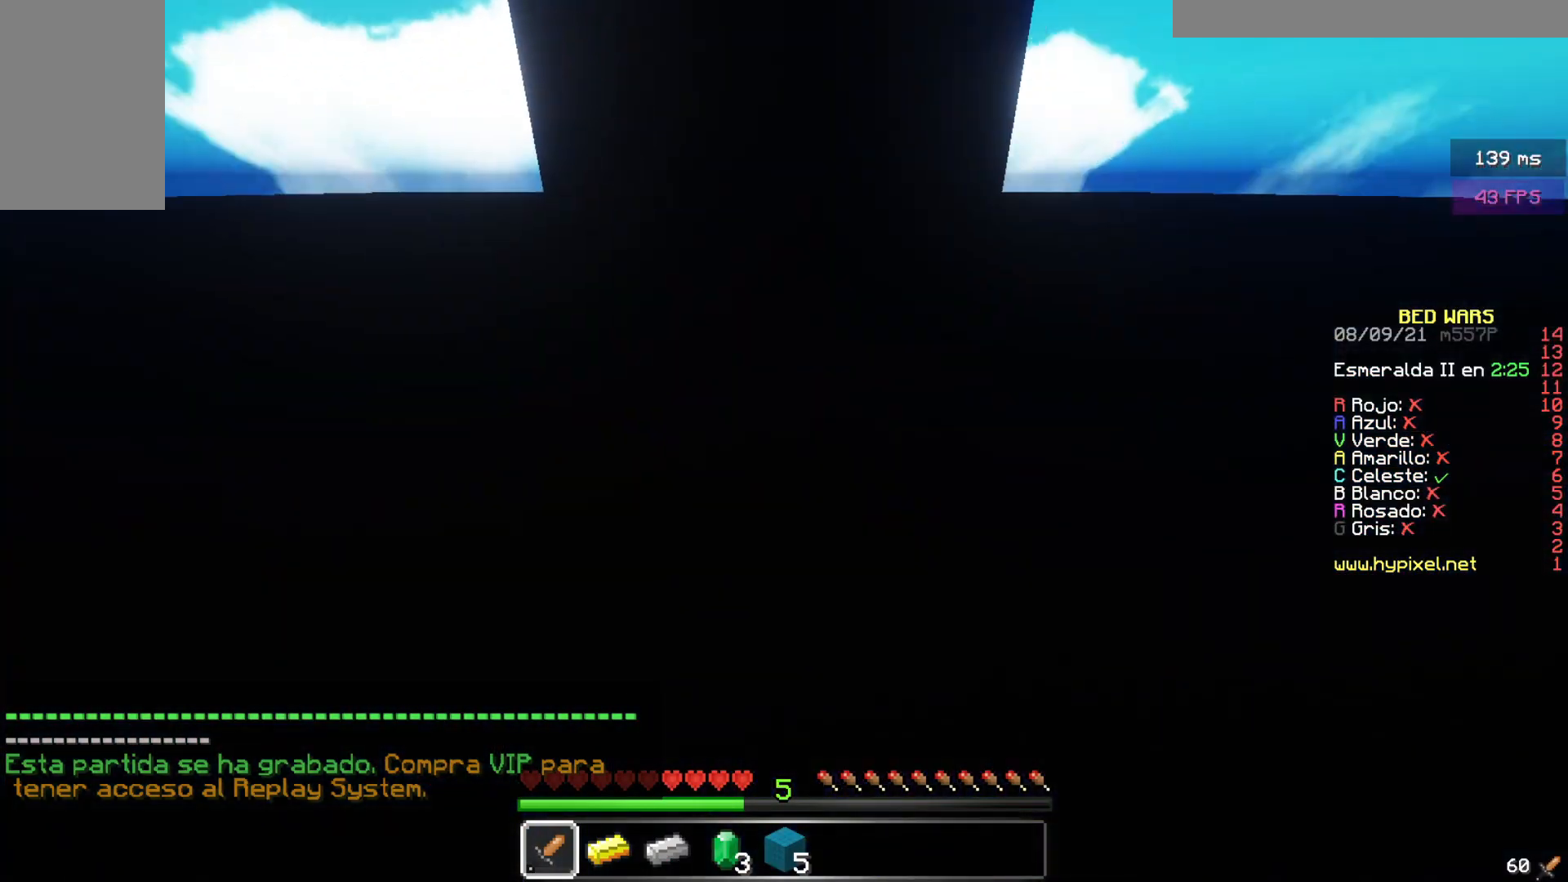
{"keys": [], "mouse": [], "events": [[17, "mouse_left", "down"], [183, "mouse_left", "up"]]}
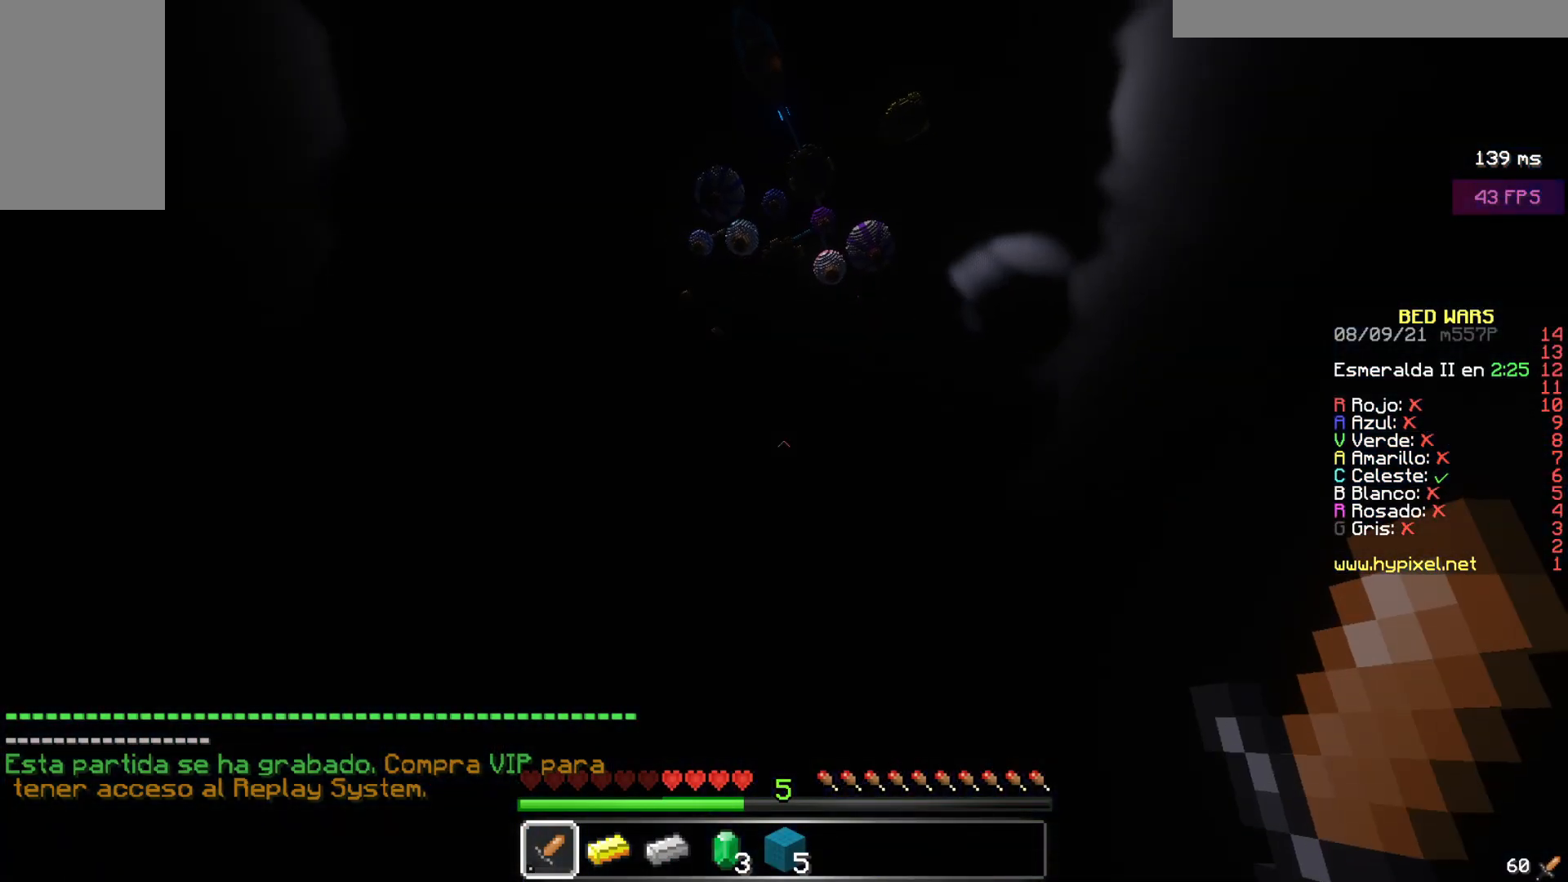
{"keys": [], "mouse": [], "events": []}
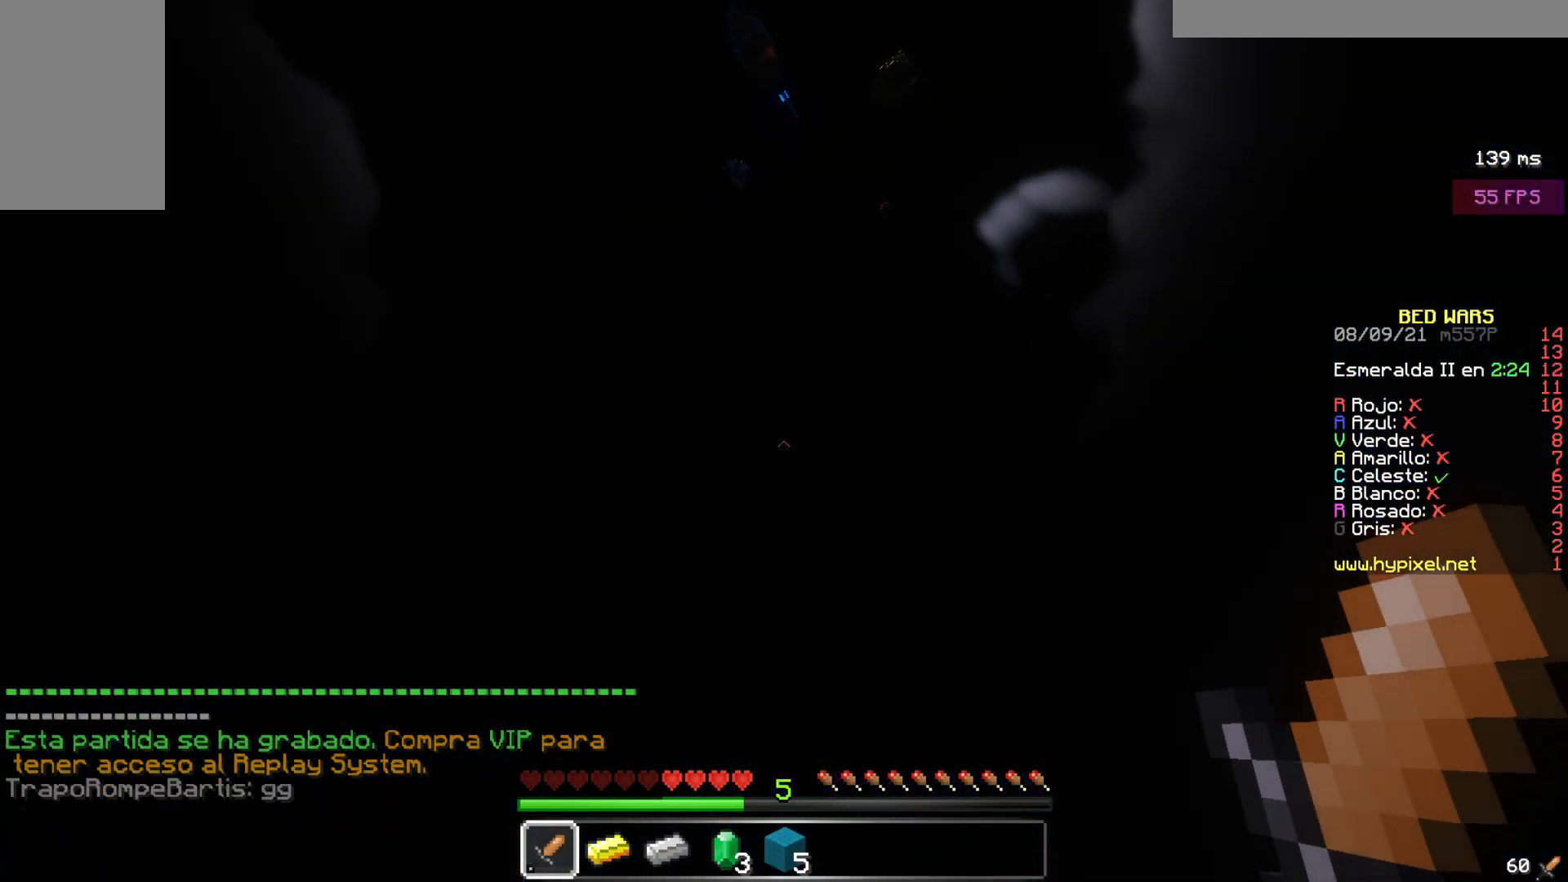
{"keys": [], "mouse": [], "events": []}
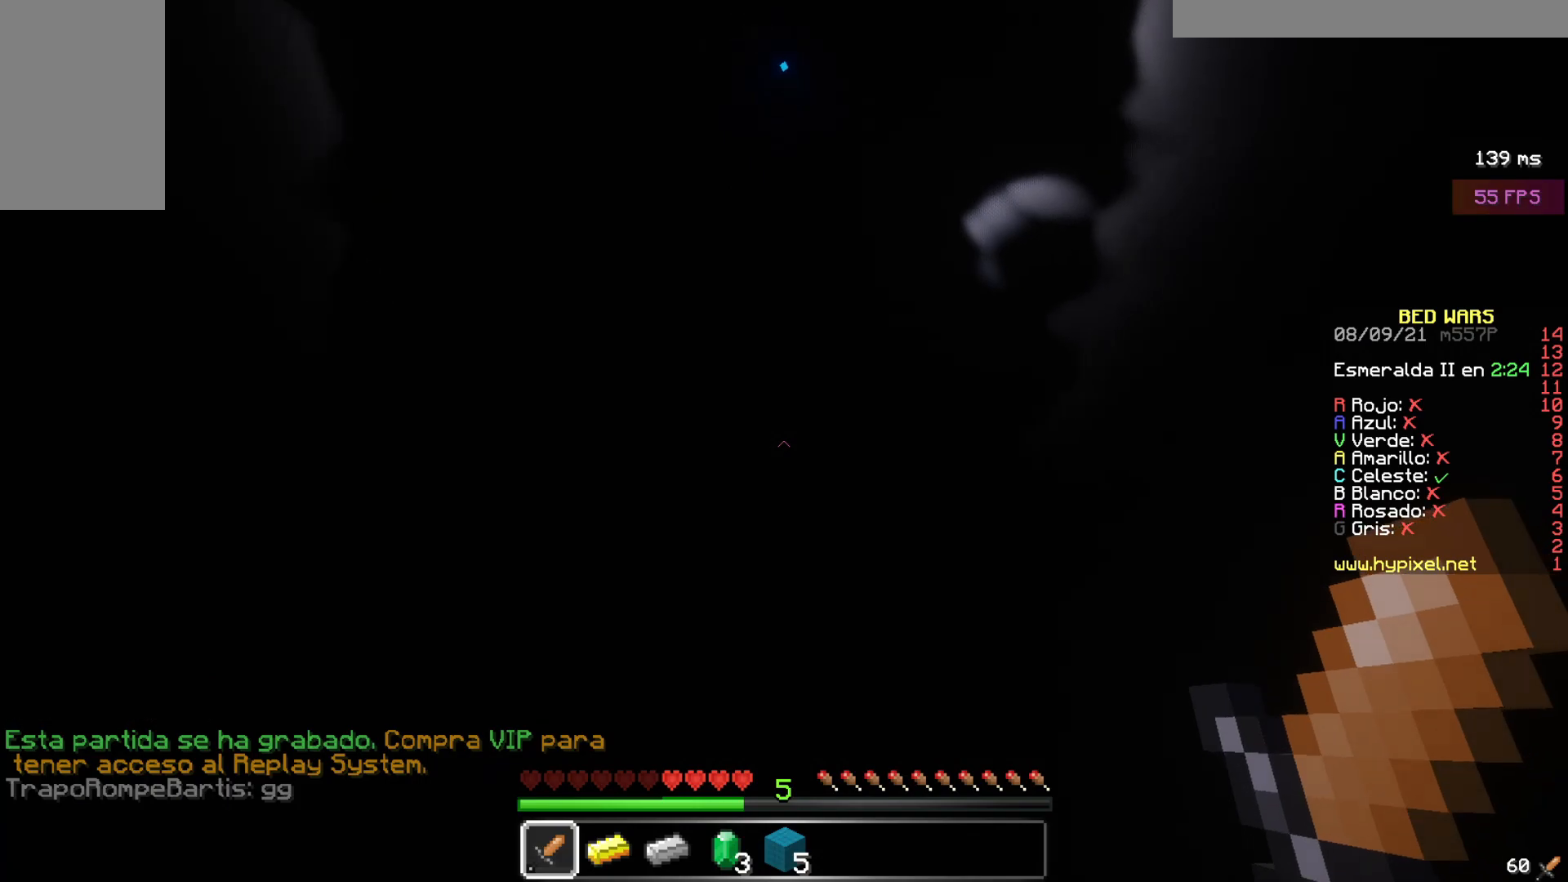
{"keys": ["w"], "mouse": [], "events": [[367, "w", "down"]]}
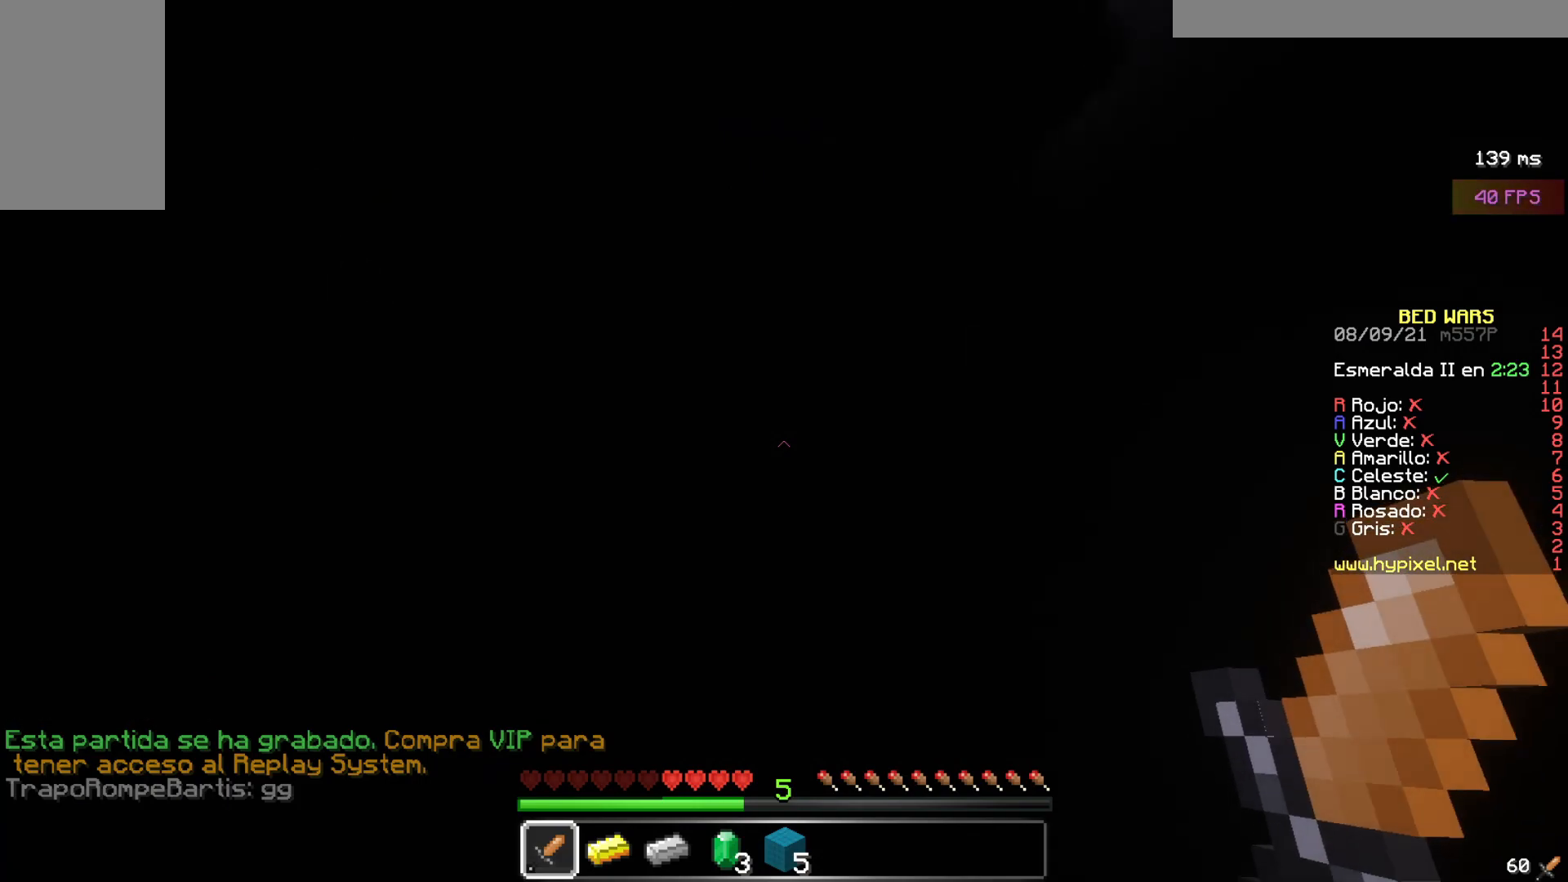
{"keys": ["w"], "mouse": [], "events": []}
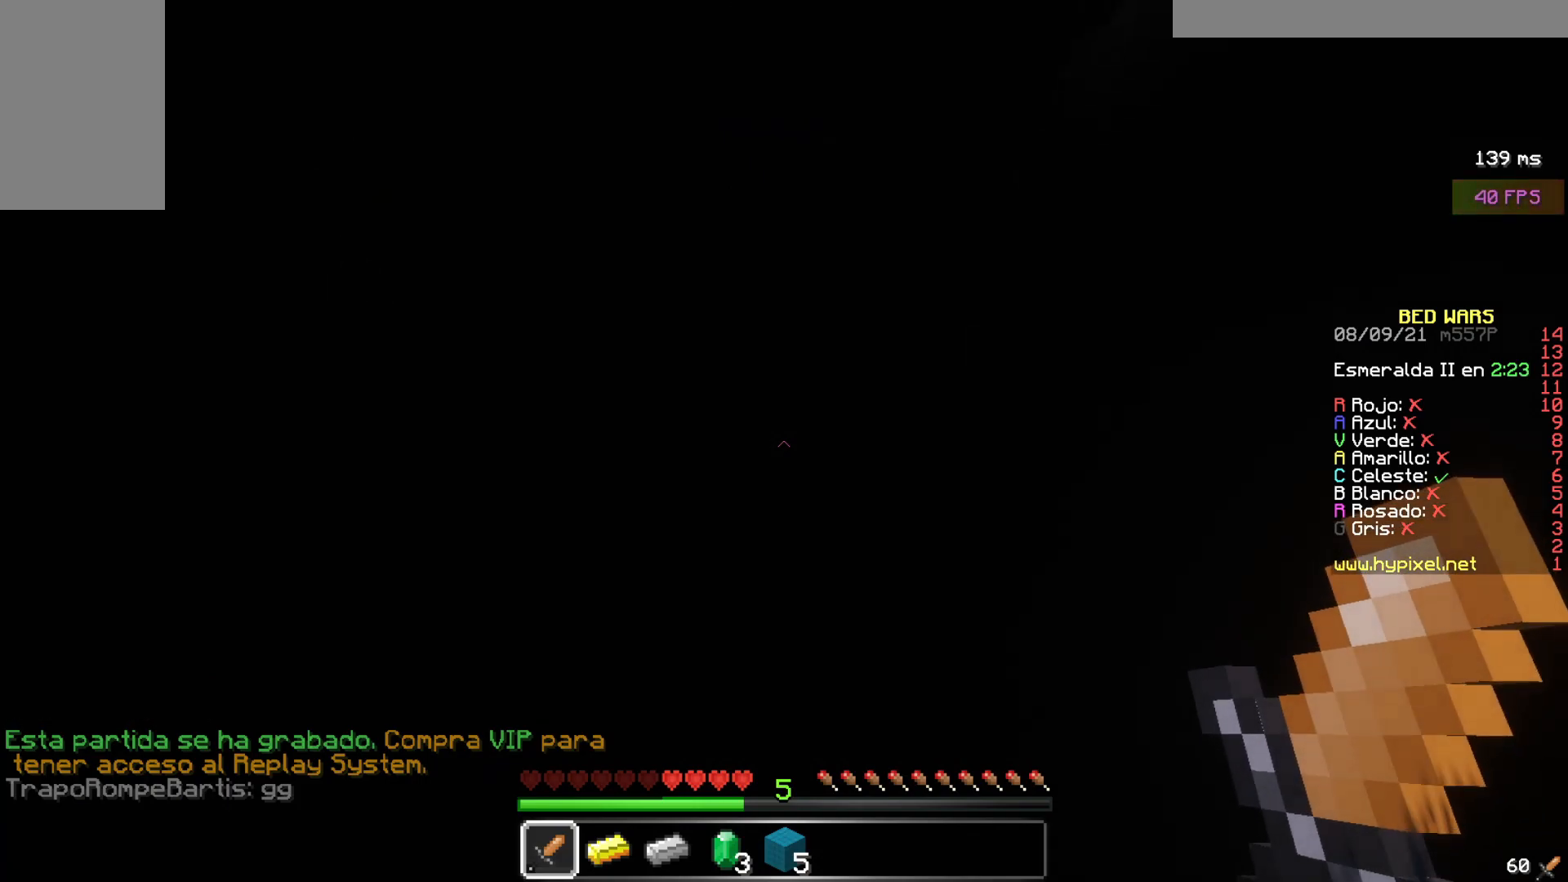
{"keys": ["w"], "mouse": [], "events": []}
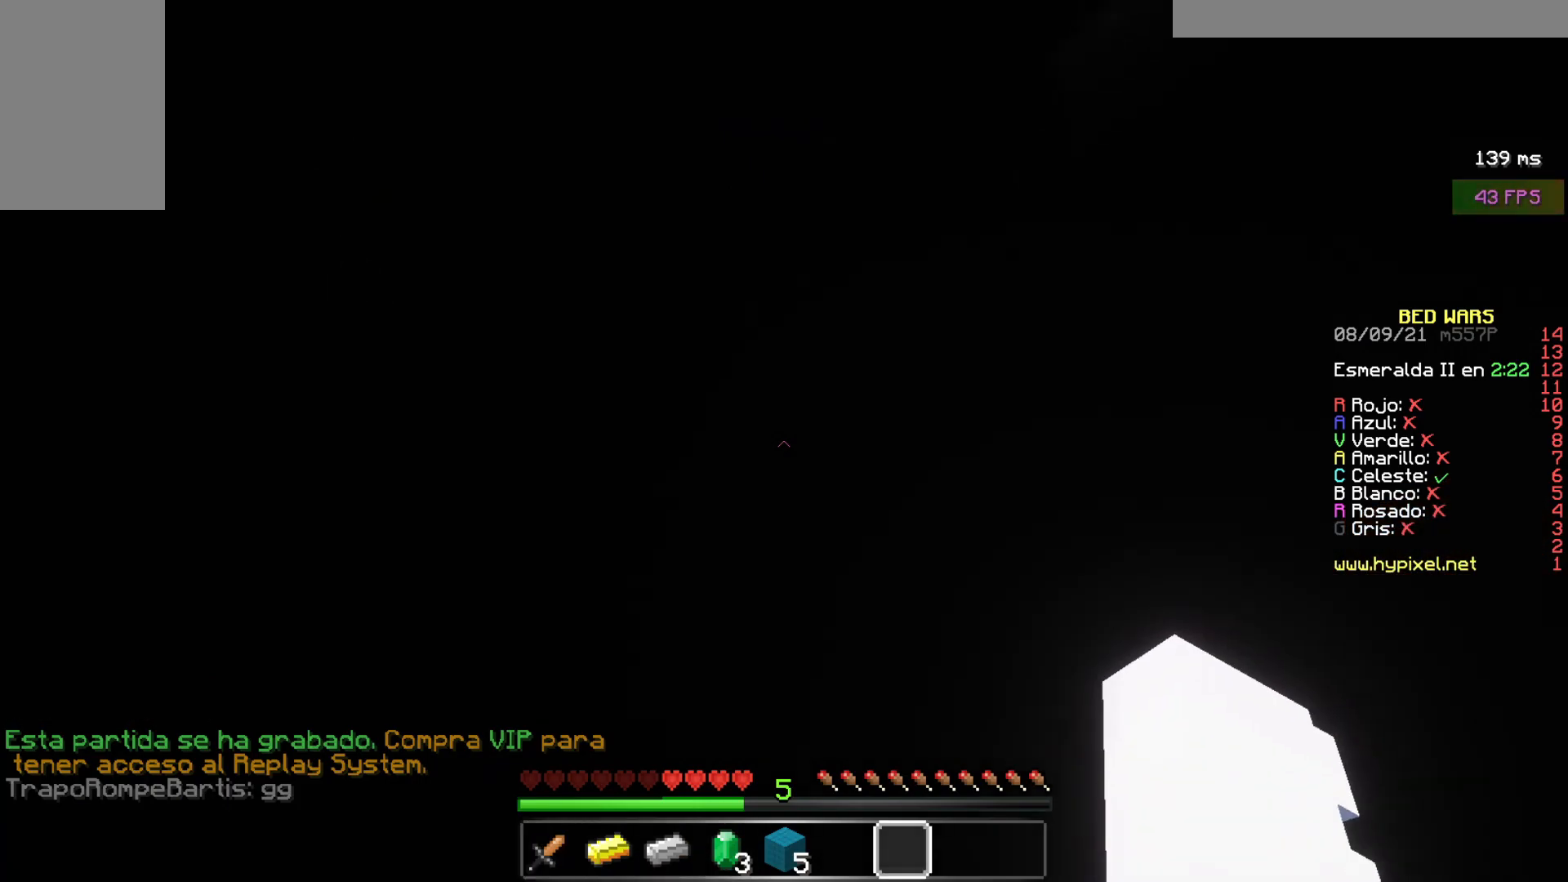
{"keys": ["w"], "mouse": ["left"], "events": [[300, "mouse_left", "down"], [400, "mouse_left", "up"], [500, "mouse_left", "down"]]}